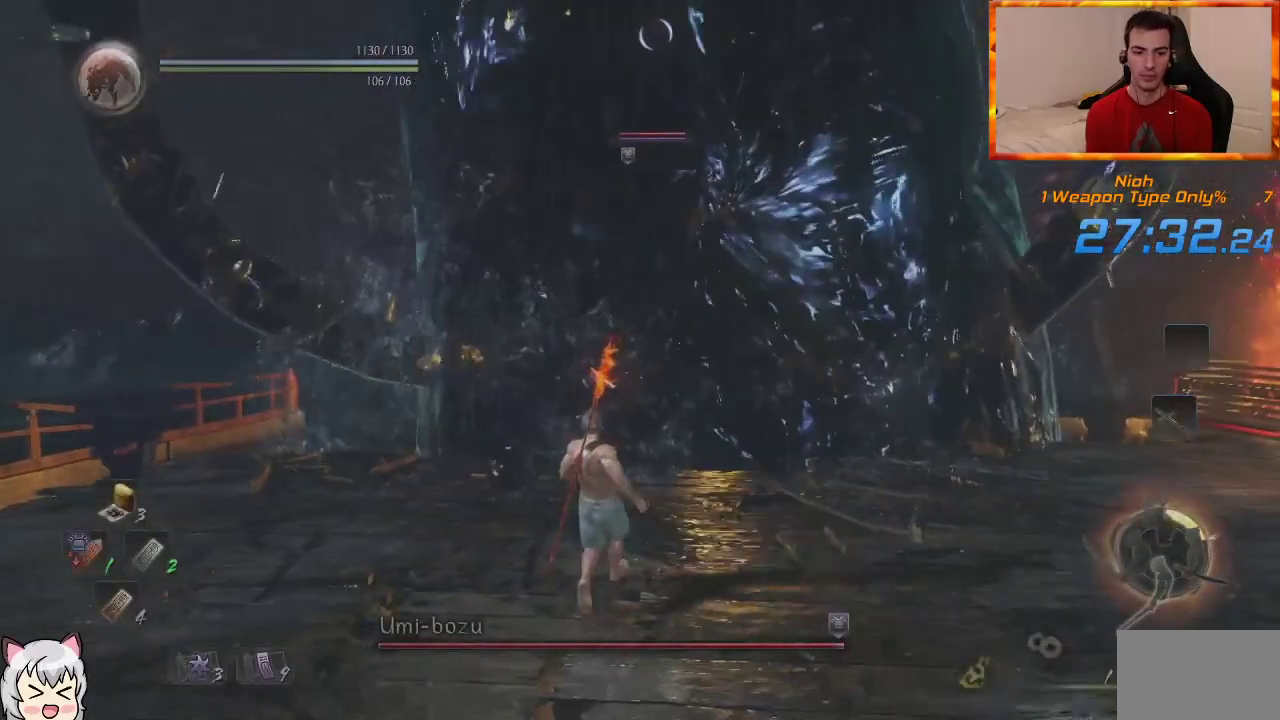
Gameplay with a controller (PlayStation layout); each line is a JSON object with the inputs held at the frame after it (dt_ms = milliseconds from this image to that frame). "events" lists button and stick changes between this image and that frame as [ms after this image, input, new state], when the widget could be followed in between. Not read: CROSS.
{"dt_ms": 500, "buttons": [], "left_stick": "up-right", "right_stick": "center", "events": [[67, "left_stick", "up-right"], [317, "R2", "down"], [417, "R2", "up"]]}
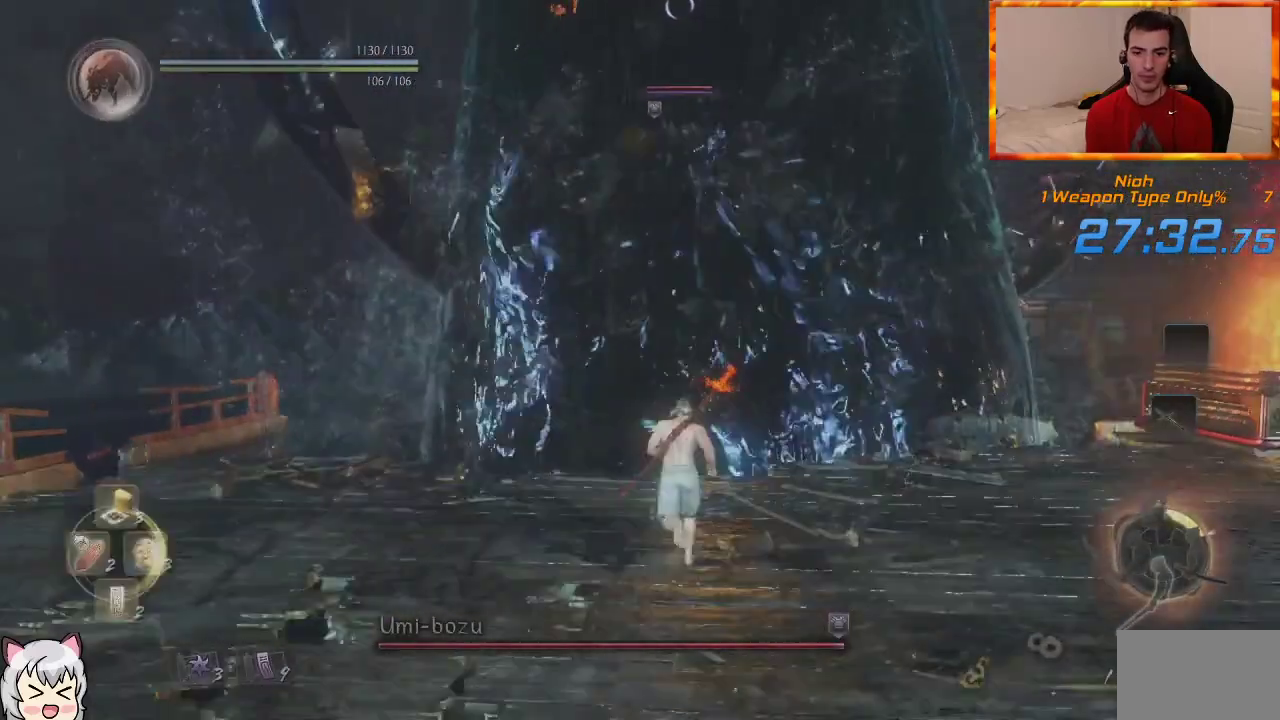
{"dt_ms": 500, "buttons": [], "left_stick": "up", "right_stick": "center", "events": [[17, "left_stick", "up"]]}
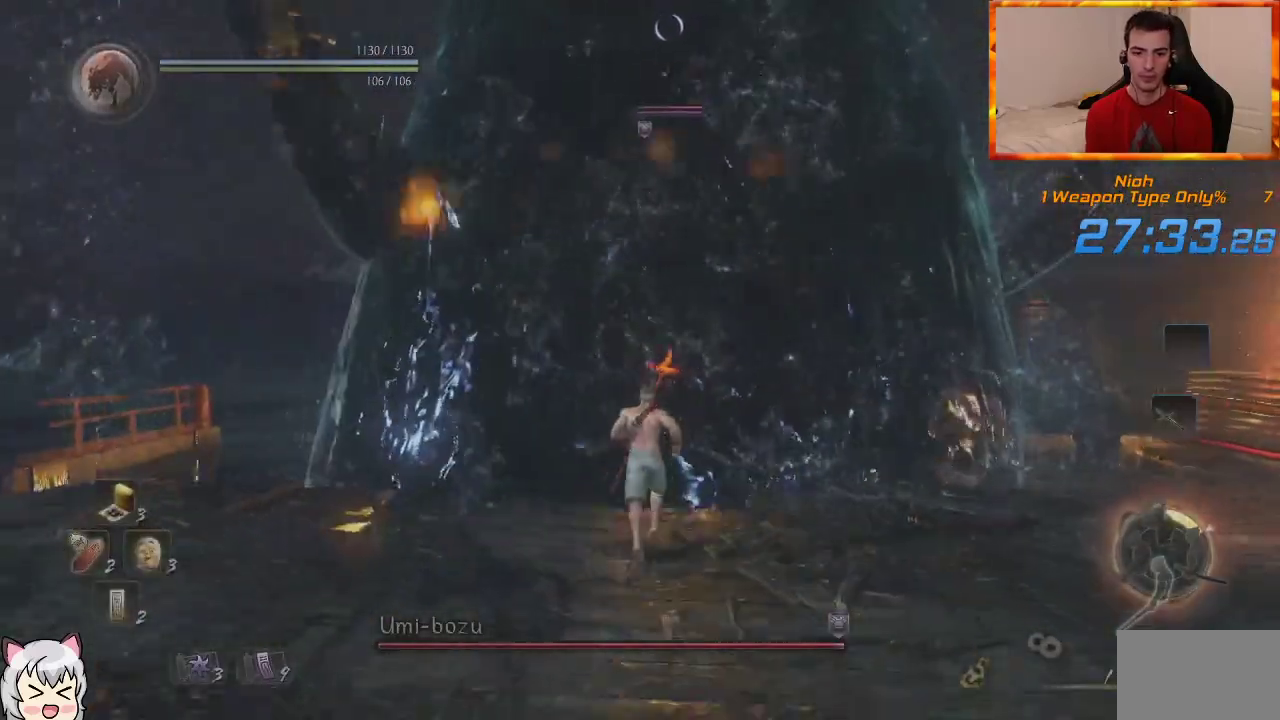
{"dt_ms": 1000, "buttons": [], "left_stick": "center", "right_stick": "center", "events": [[67, "DPAD_RIGHT", "down"], [117, "left_stick", "center"], [183, "DPAD_RIGHT", "up"], [267, "DPAD_RIGHT", "down"], [400, "DPAD_RIGHT", "up"], [483, "START", "down"], [617, "START", "up"]]}
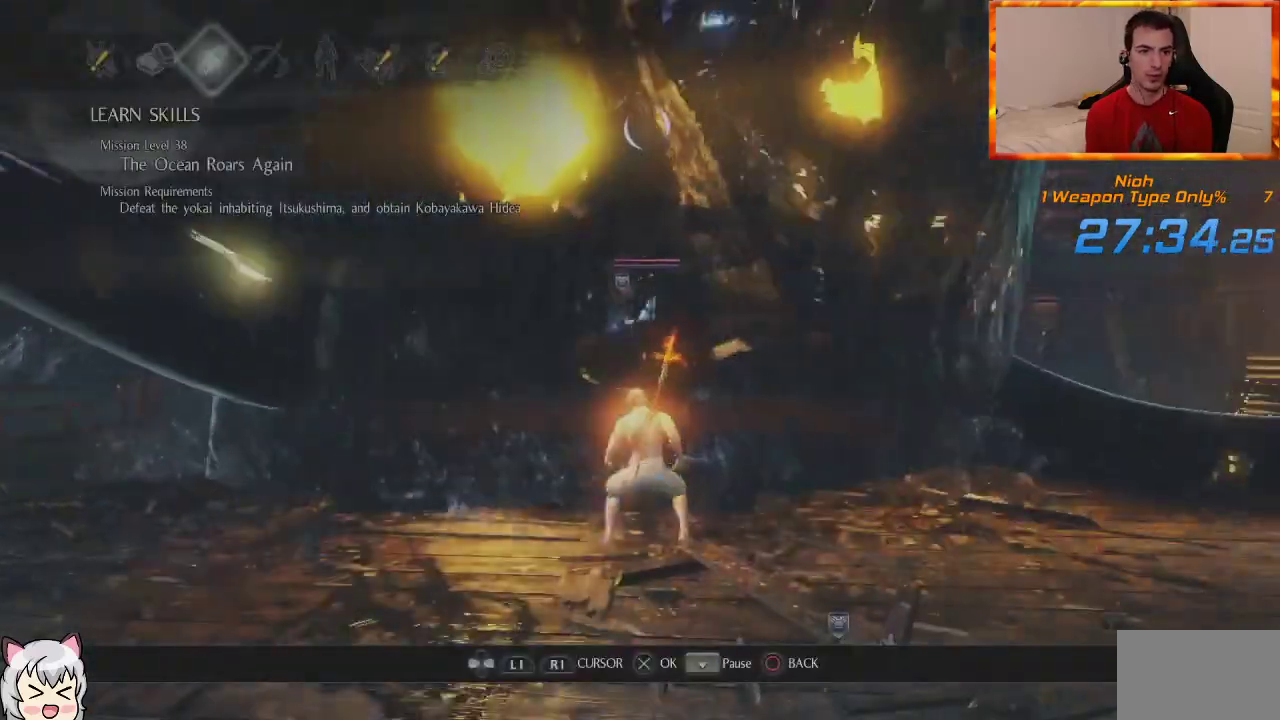
{"dt_ms": 500, "buttons": [], "left_stick": "center", "right_stick": "center", "events": []}
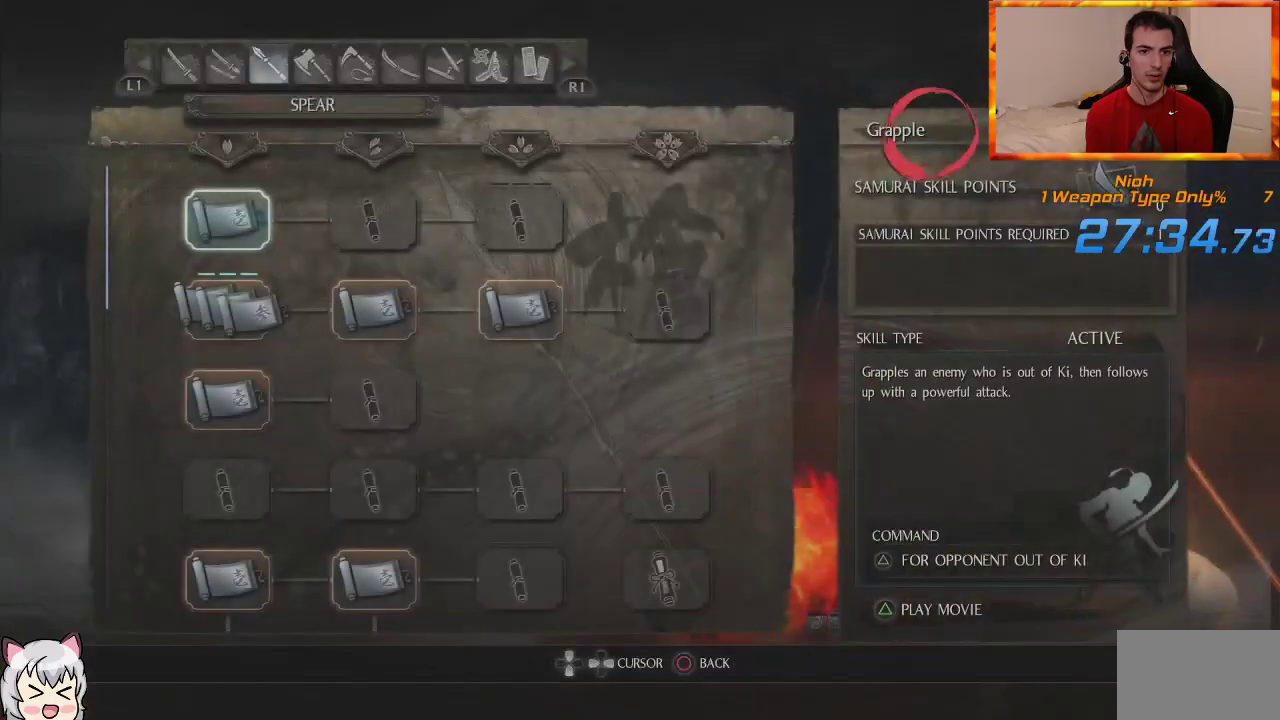
{"dt_ms": 500, "buttons": [], "left_stick": "center", "right_stick": "center", "events": [[400, "R1", "down"], [500, "R1", "up"]]}
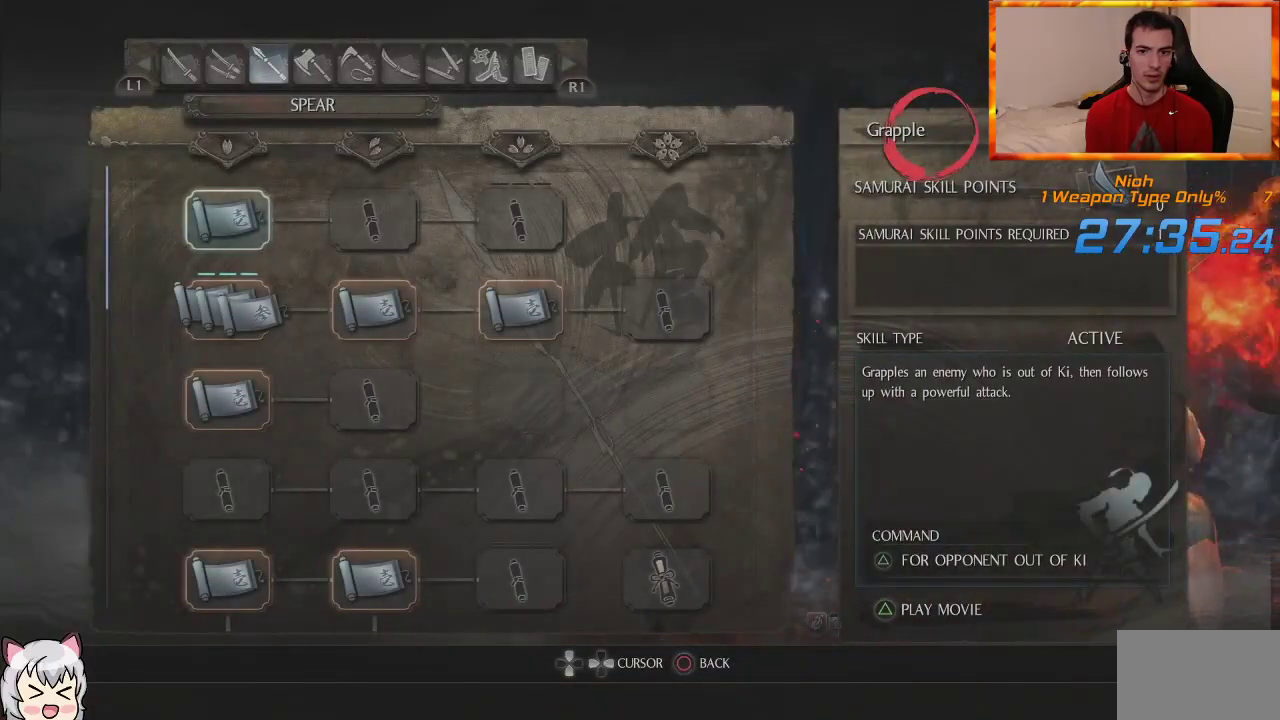
{"dt_ms": 500, "buttons": ["R1"], "left_stick": "center", "right_stick": "center", "events": [[67, "R1", "down"], [167, "R1", "up"], [250, "R1", "down"], [367, "R1", "up"], [433, "R1", "down"]]}
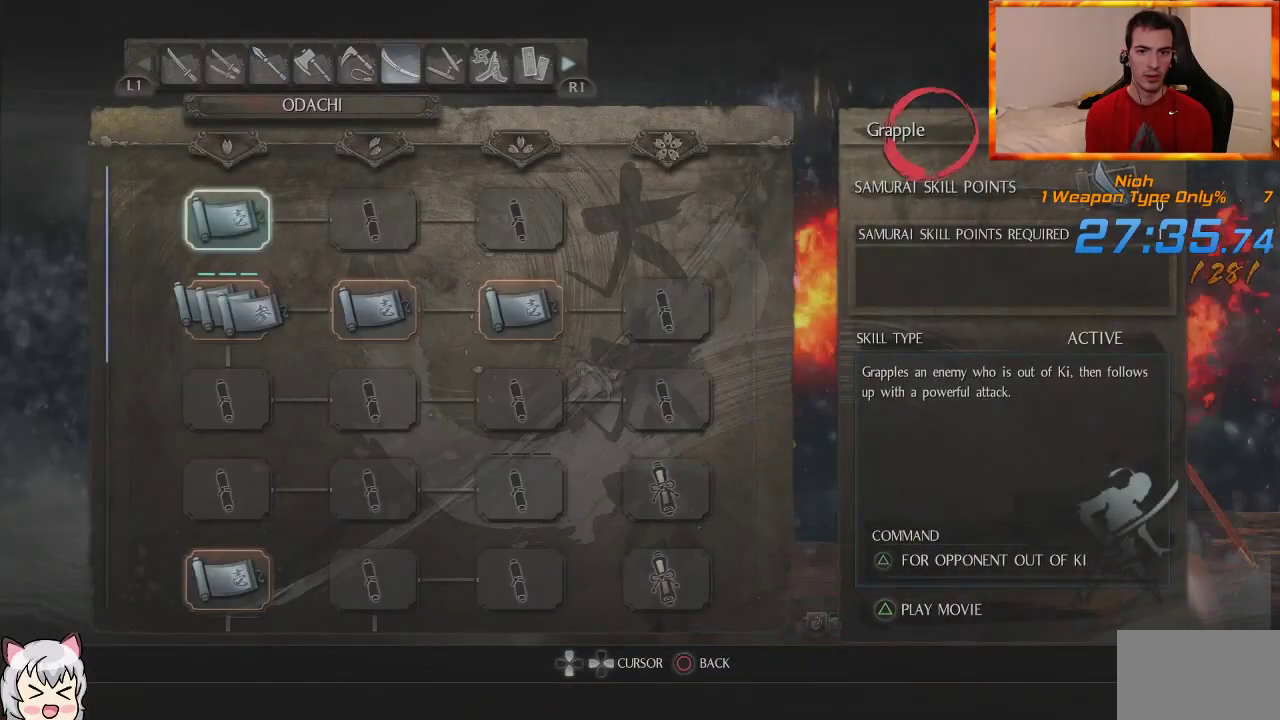
{"dt_ms": 500, "buttons": [], "left_stick": "center", "right_stick": "center", "events": [[50, "R1", "up"], [117, "R1", "down"], [233, "R1", "up"], [300, "R1", "down"], [417, "R1", "up"]]}
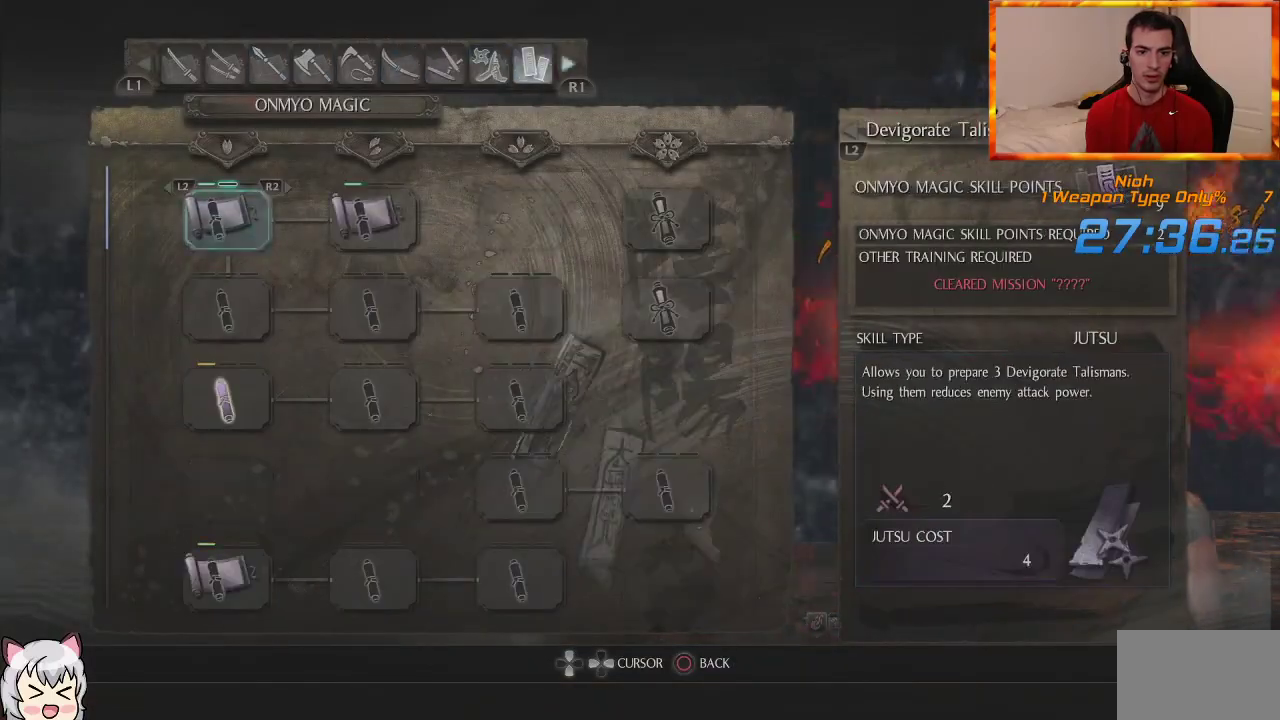
{"dt_ms": 500, "buttons": [], "left_stick": "center", "right_stick": "center", "events": []}
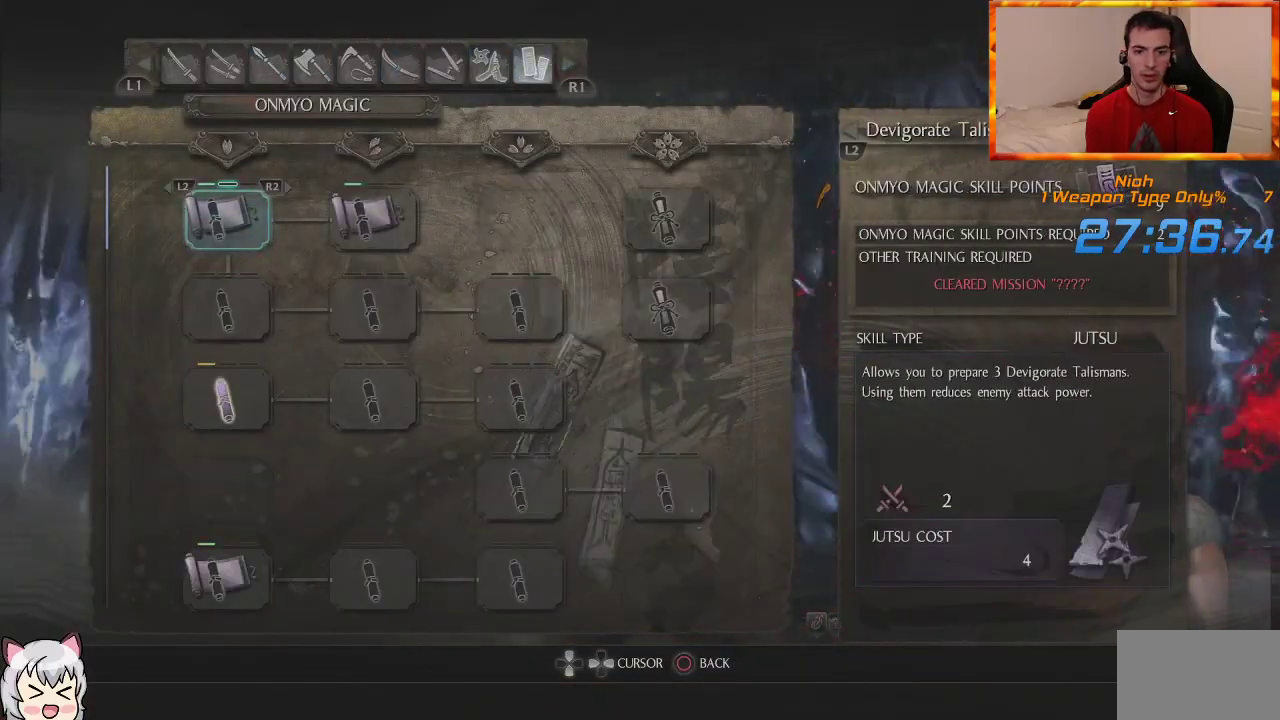
{"dt_ms": 500, "buttons": [], "left_stick": "center", "right_stick": "center", "events": [[283, "START", "down"], [400, "START", "up"]]}
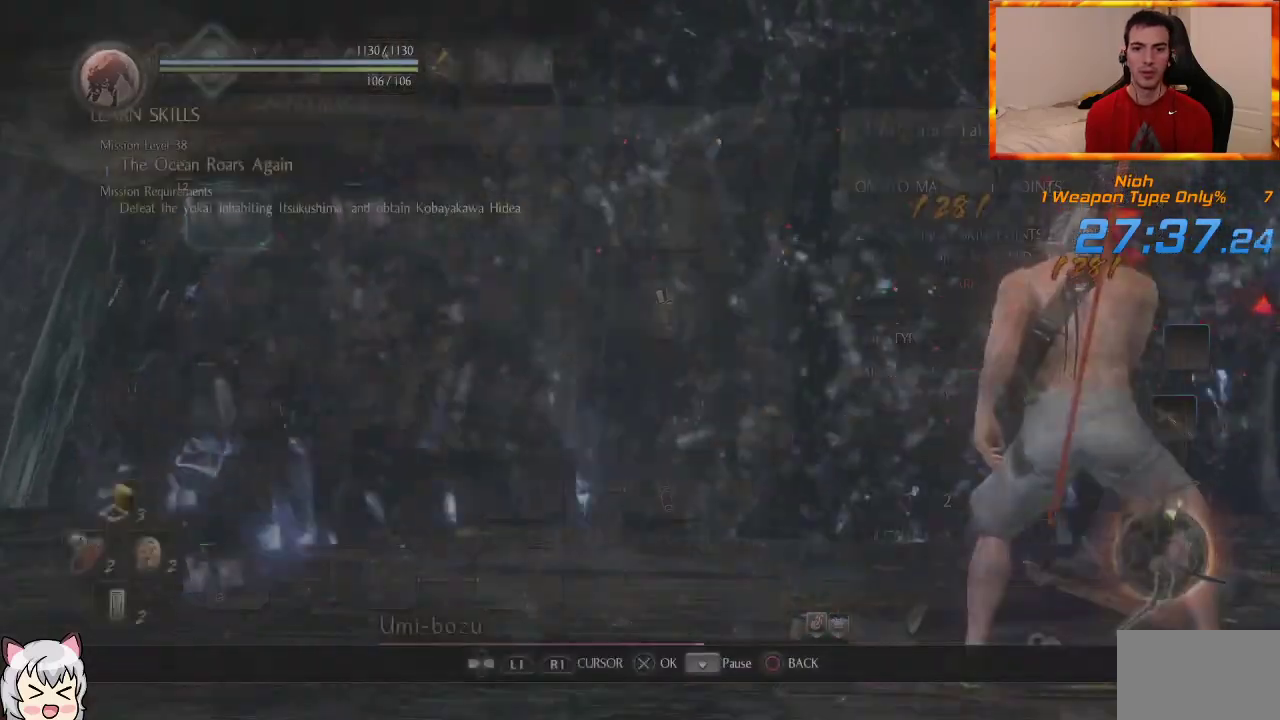
{"dt_ms": 500, "buttons": [], "left_stick": "center", "right_stick": "center", "events": [[183, "R3", "down"], [317, "R3", "up"]]}
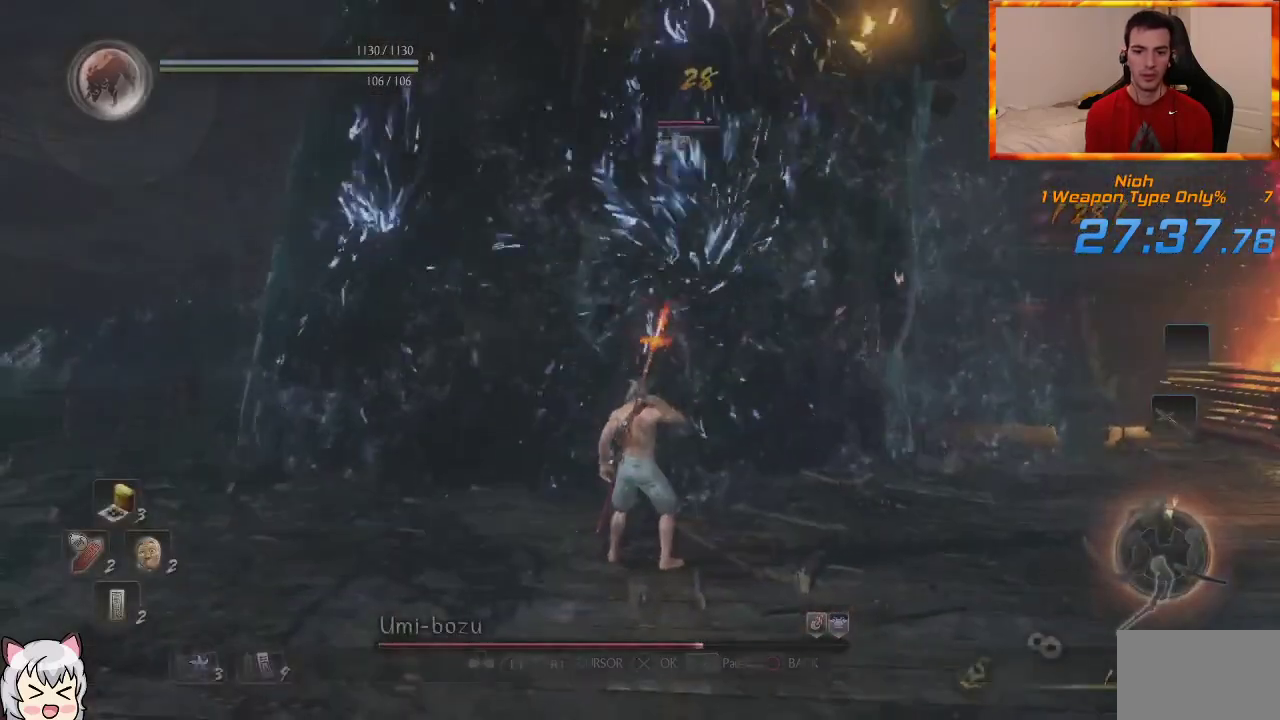
{"dt_ms": 500, "buttons": [], "left_stick": "up", "right_stick": "center", "events": [[150, "left_stick", "up"], [367, "SQUARE", "down"], [500, "SQUARE", "up"]]}
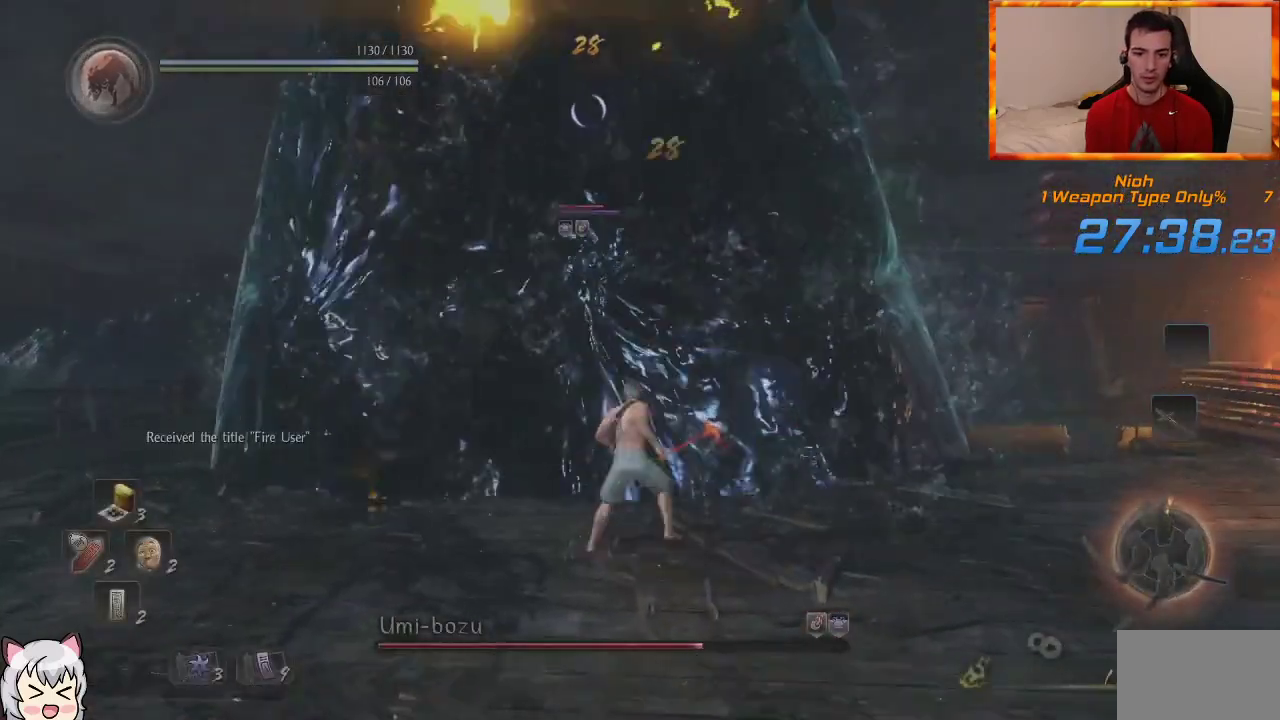
{"dt_ms": 500, "buttons": ["SQUARE"], "left_stick": "center", "right_stick": "center", "events": [[67, "SQUARE", "down"], [183, "SQUARE", "up"], [250, "SQUARE", "down"], [367, "SQUARE", "up"], [400, "left_stick", "center"], [433, "SQUARE", "down"]]}
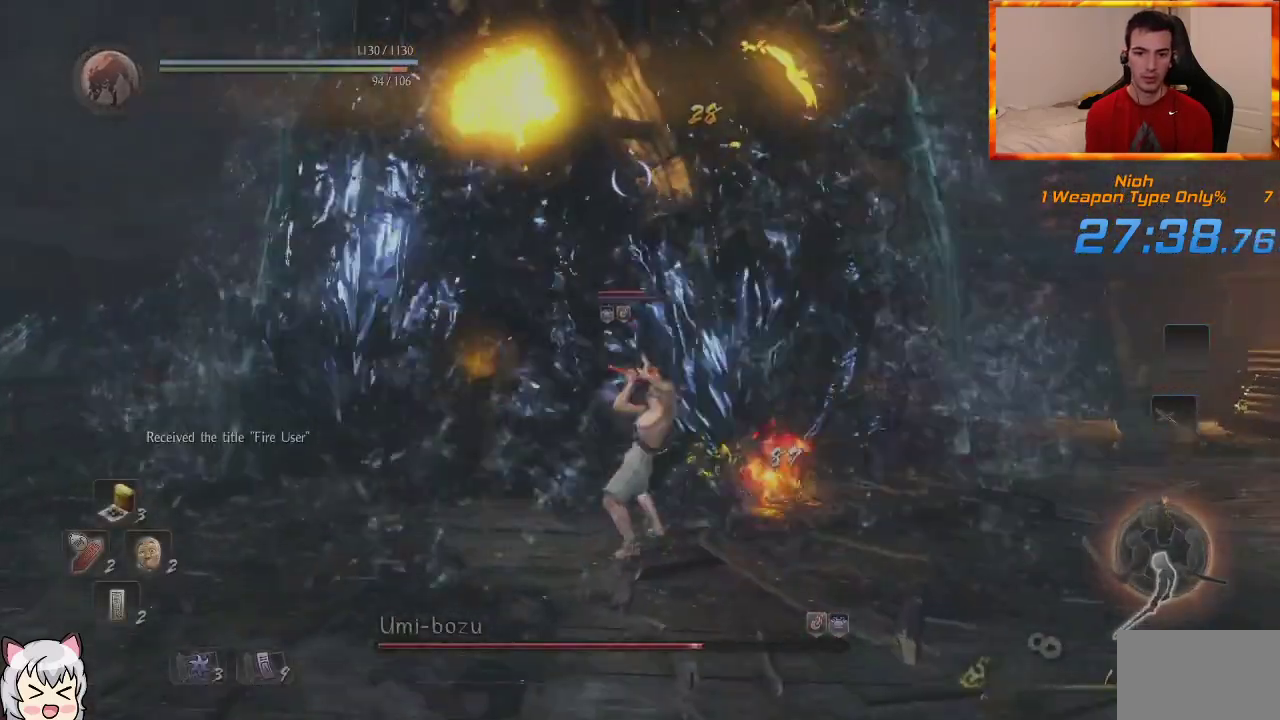
{"dt_ms": 500, "buttons": [], "left_stick": "center", "right_stick": "center", "events": [[33, "SQUARE", "up"], [100, "SQUARE", "down"], [200, "SQUARE", "up"]]}
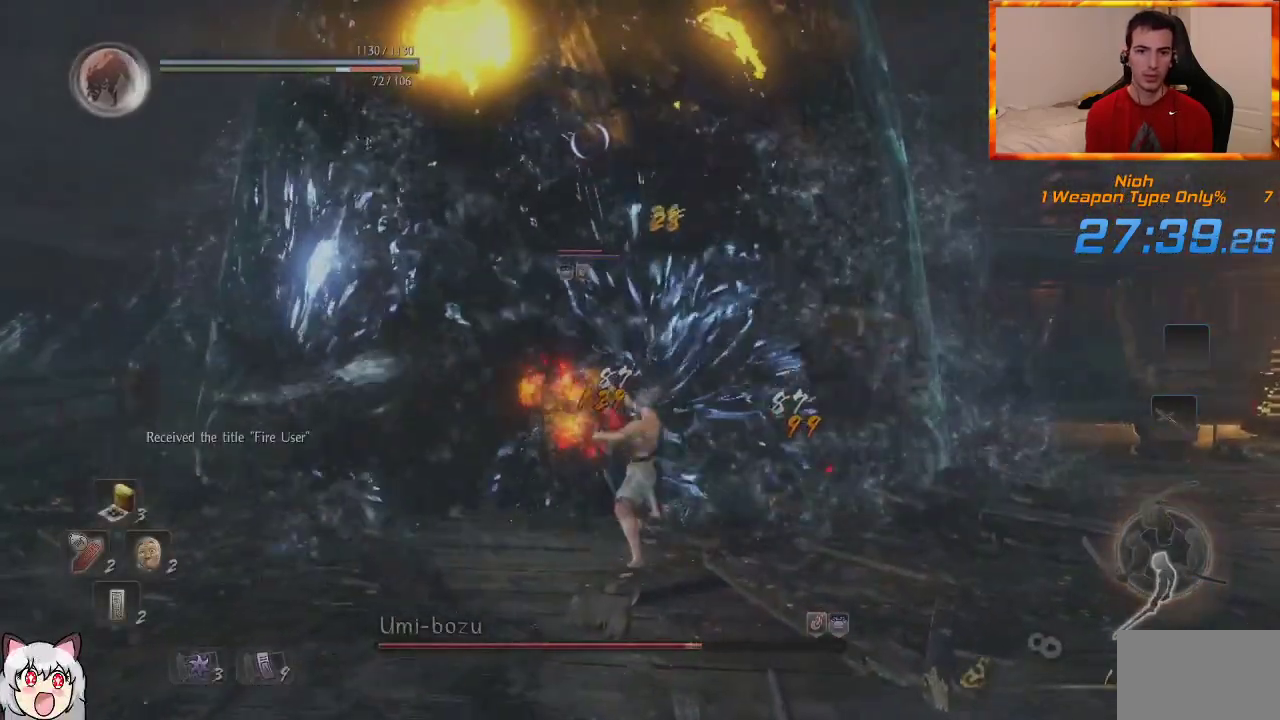
{"dt_ms": 500, "buttons": [], "left_stick": "center", "right_stick": "center", "events": []}
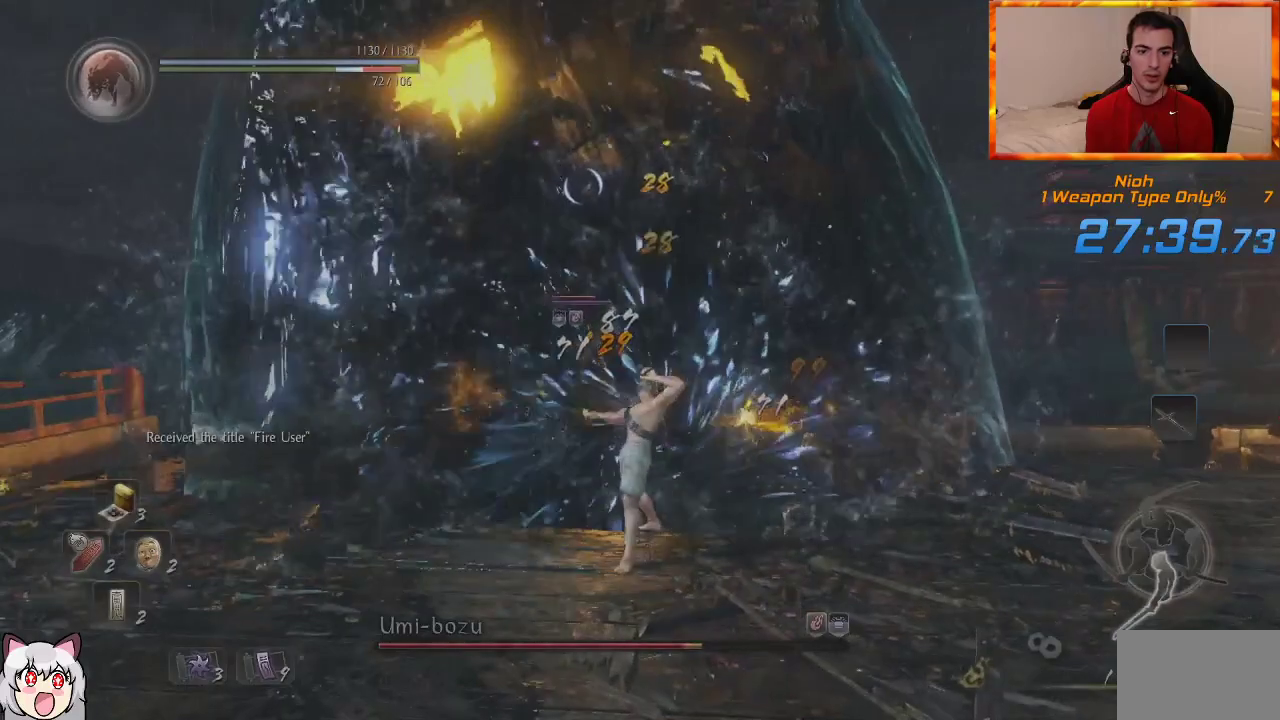
{"dt_ms": 500, "buttons": [], "left_stick": "down", "right_stick": "center", "events": [[267, "R1", "down"], [400, "R1", "up"], [433, "left_stick", "down"]]}
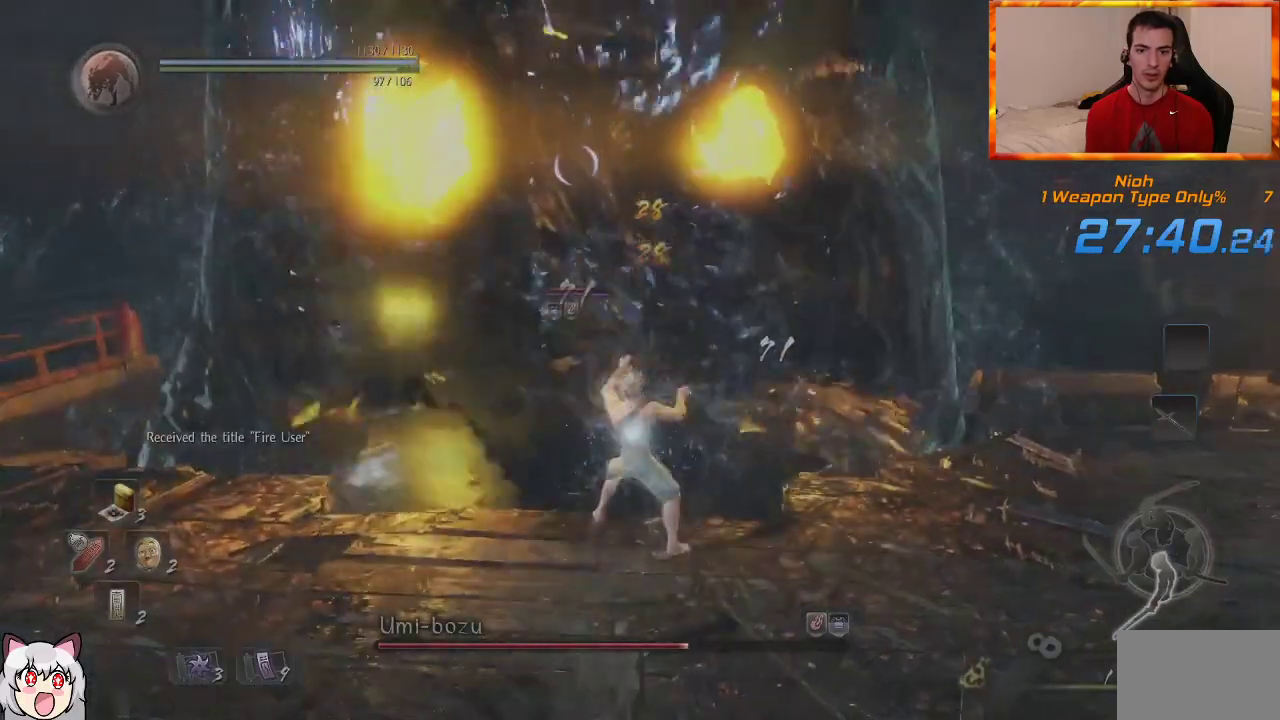
{"dt_ms": 500, "buttons": [], "left_stick": "down-left", "right_stick": "center", "events": [[400, "left_stick", "down-left"]]}
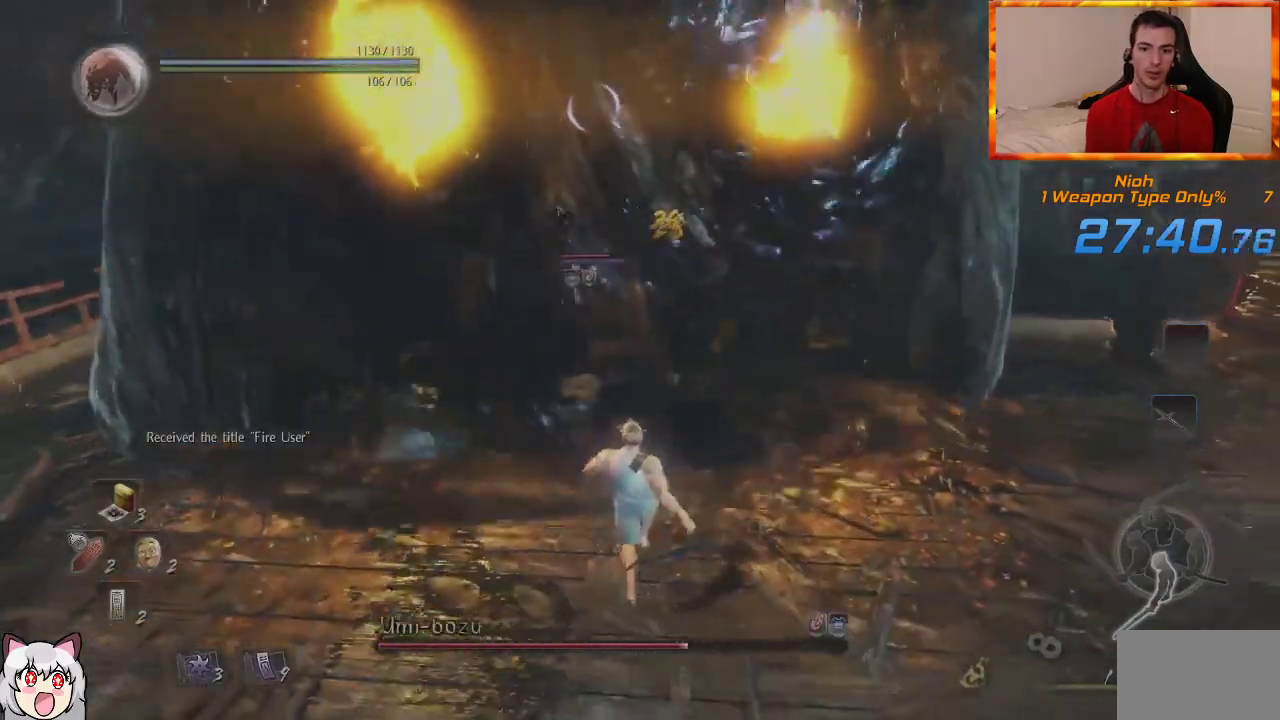
{"dt_ms": 500, "buttons": [], "left_stick": "down-left", "right_stick": "center", "events": []}
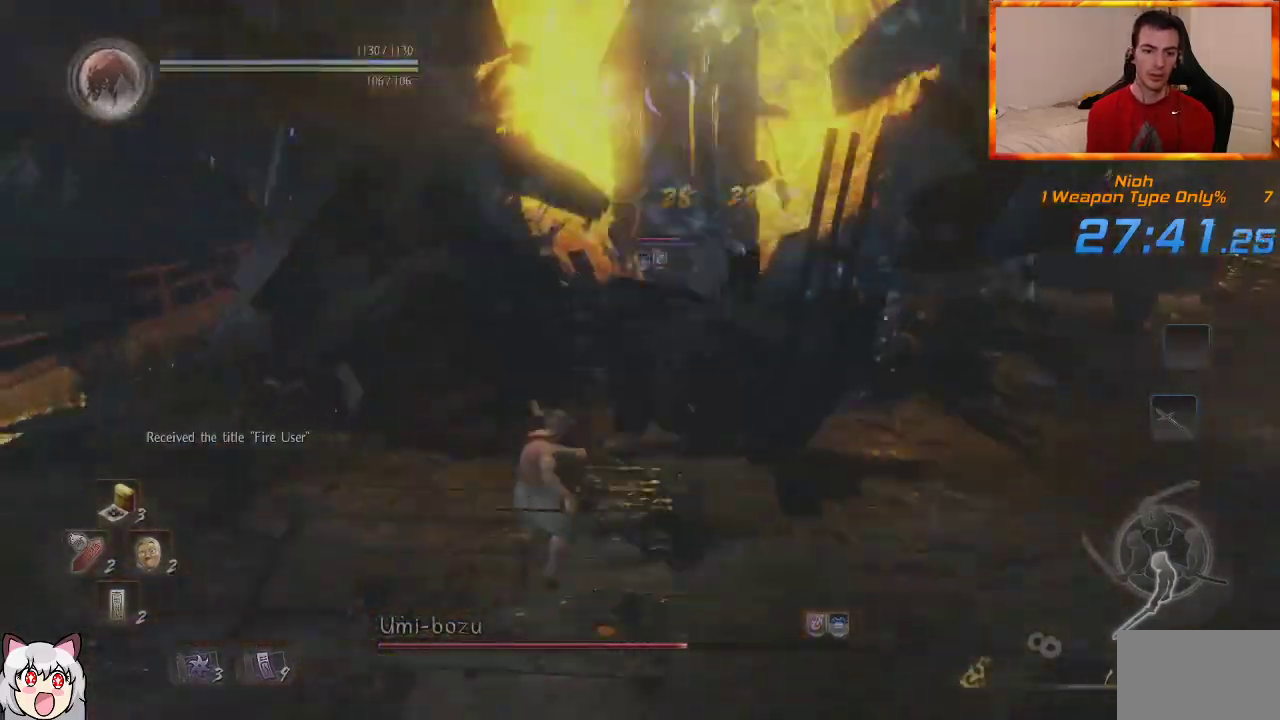
{"dt_ms": 500, "buttons": [], "left_stick": "down-left", "right_stick": "center", "events": [[83, "R2", "down"], [183, "R2", "up"]]}
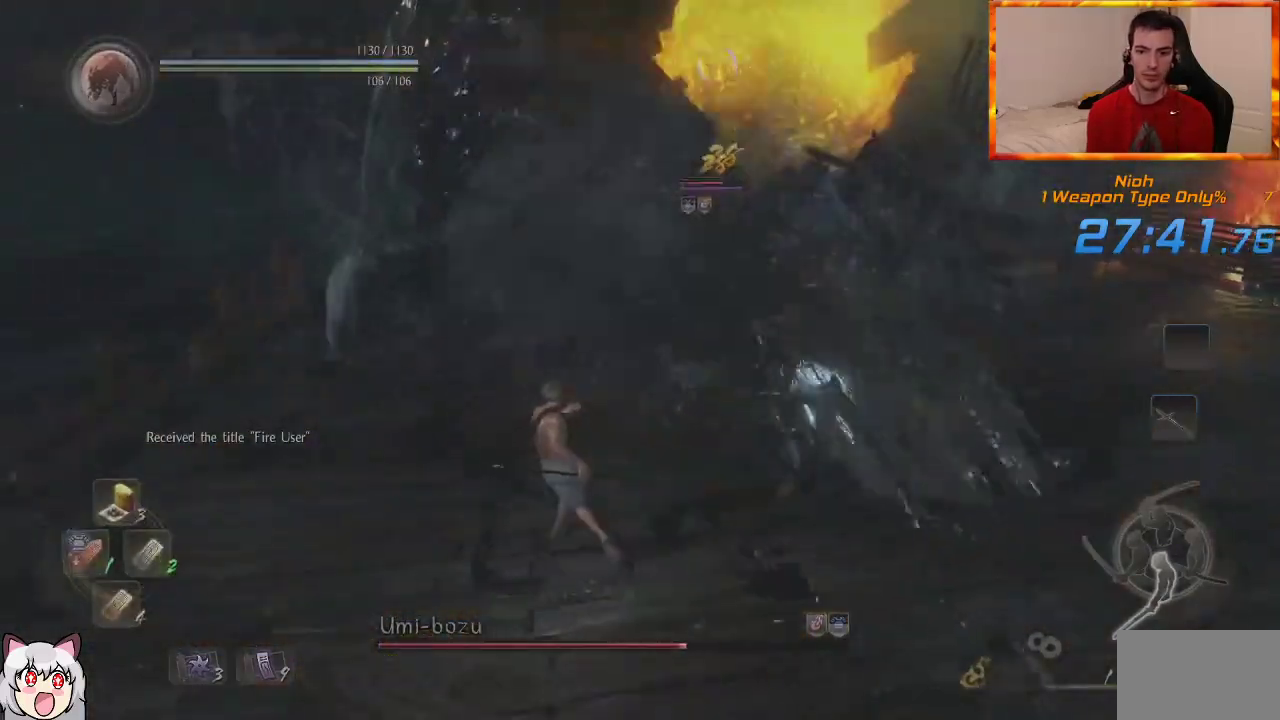
{"dt_ms": 500, "buttons": [], "left_stick": "left", "right_stick": "center", "events": [[67, "DPAD_DOWN", "down"], [67, "left_stick", "left"], [217, "DPAD_DOWN", "up"]]}
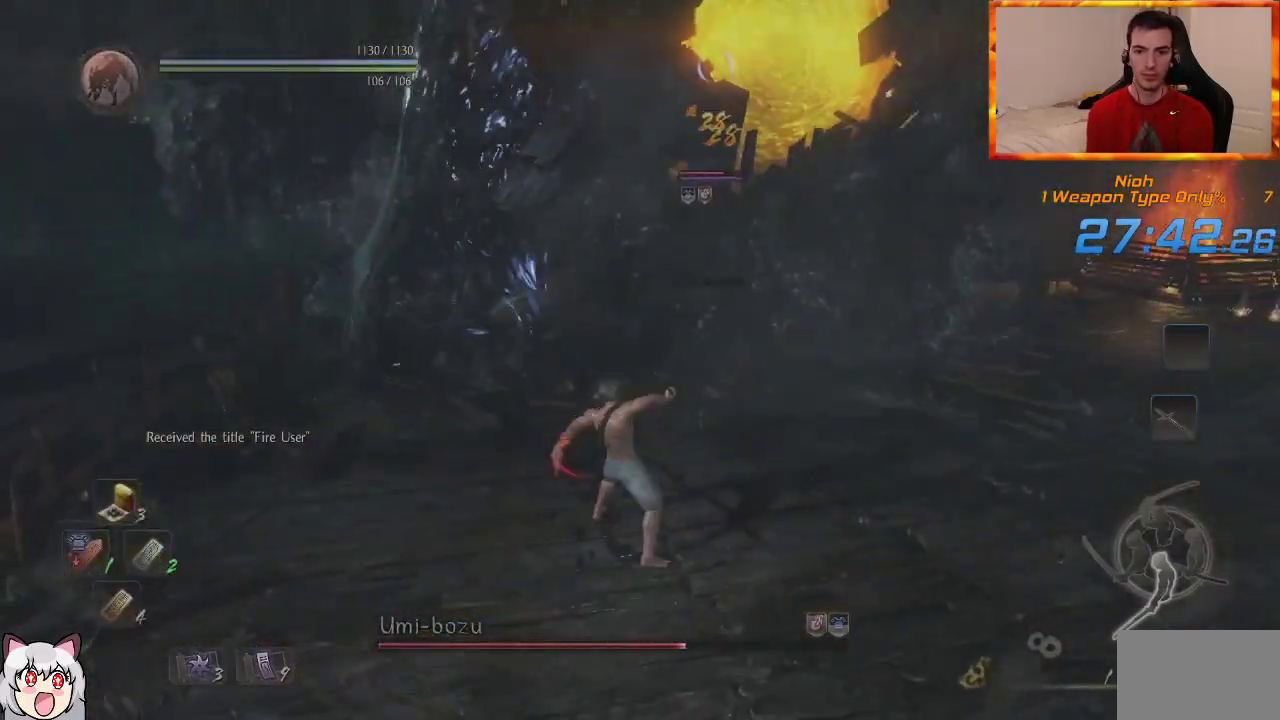
{"dt_ms": 500, "buttons": [], "left_stick": "up", "right_stick": "center", "events": [[50, "left_stick", "up"]]}
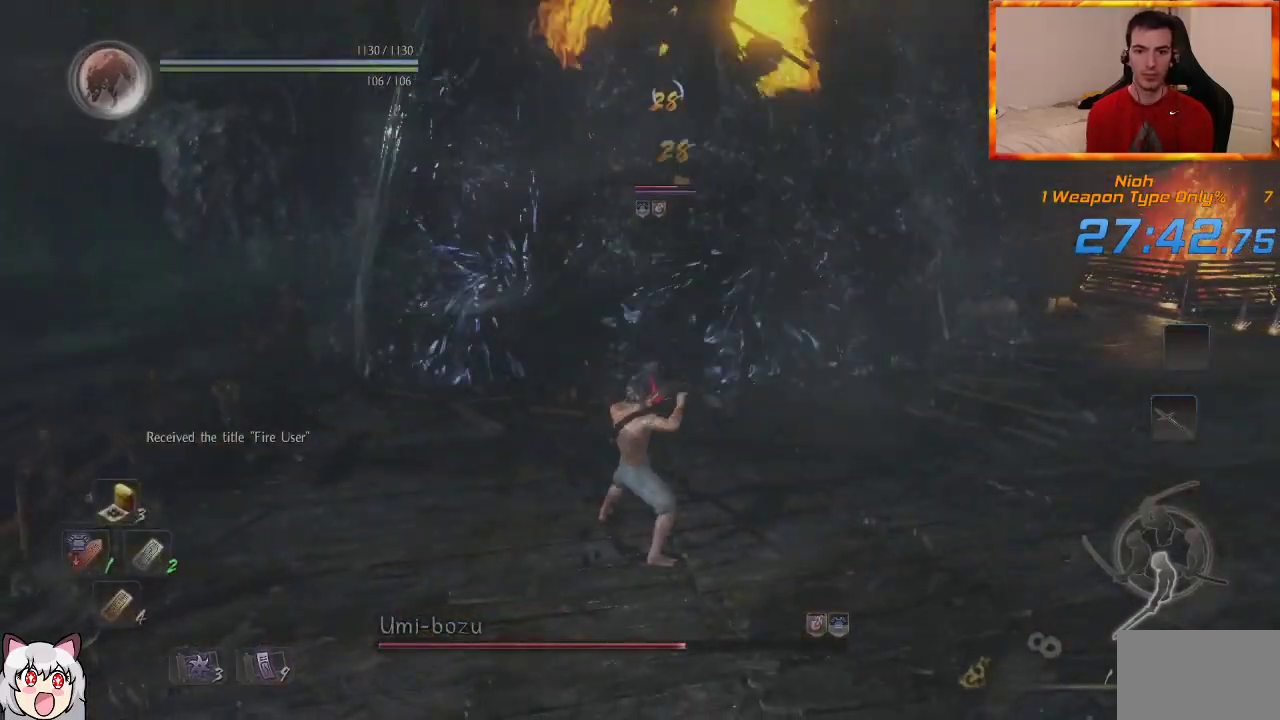
{"dt_ms": 500, "buttons": [], "left_stick": "up", "right_stick": "center", "events": []}
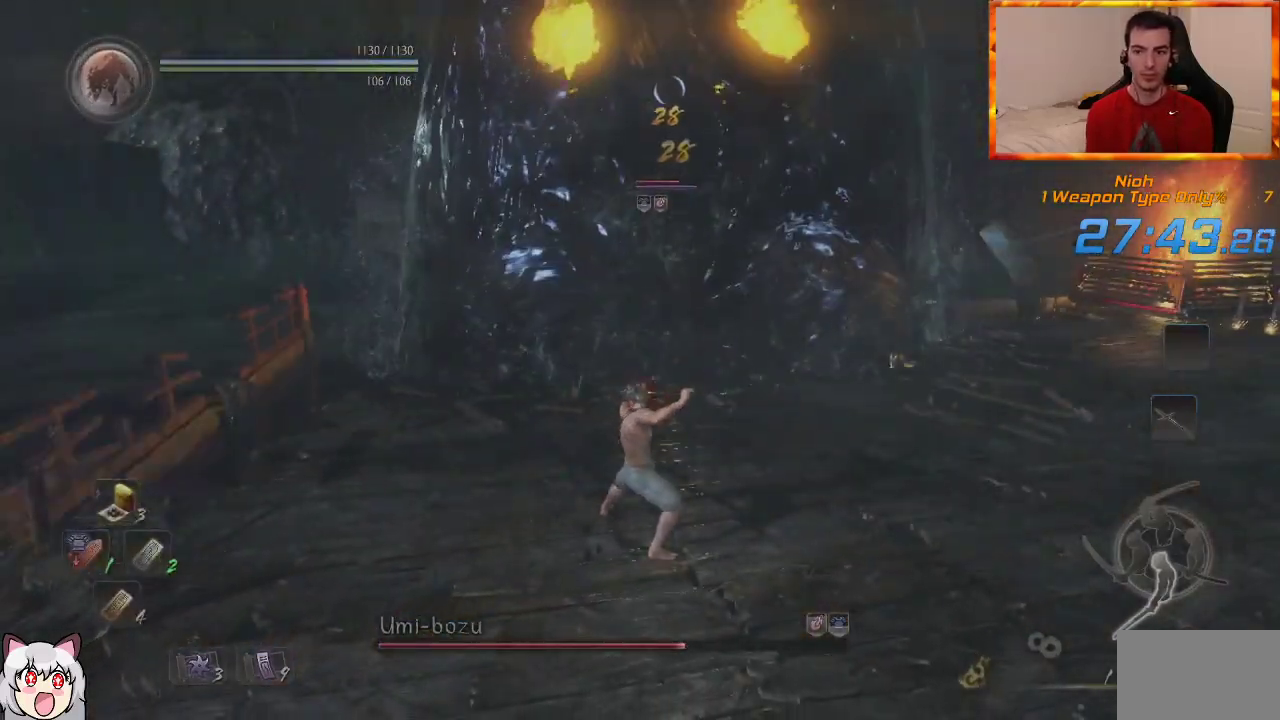
{"dt_ms": 500, "buttons": [], "left_stick": "up", "right_stick": "center", "events": []}
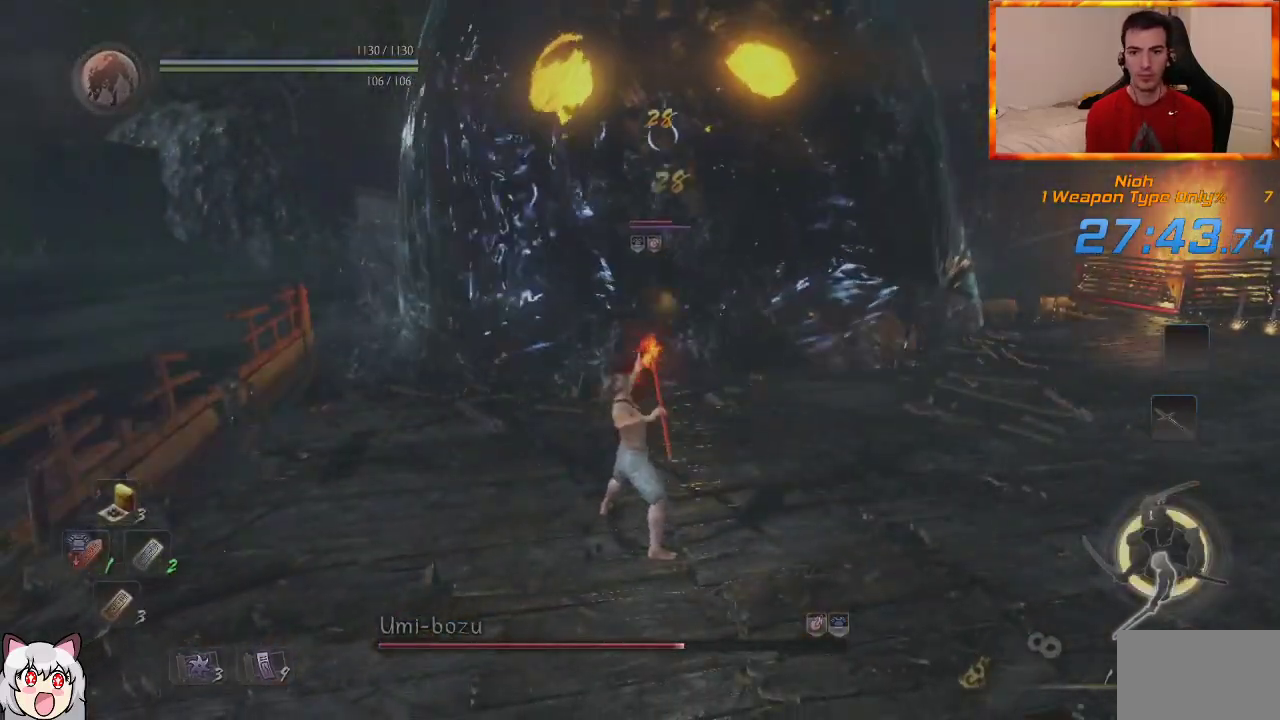
{"dt_ms": 500, "buttons": [], "left_stick": "up-right", "right_stick": "center", "events": [[250, "left_stick", "up-right"]]}
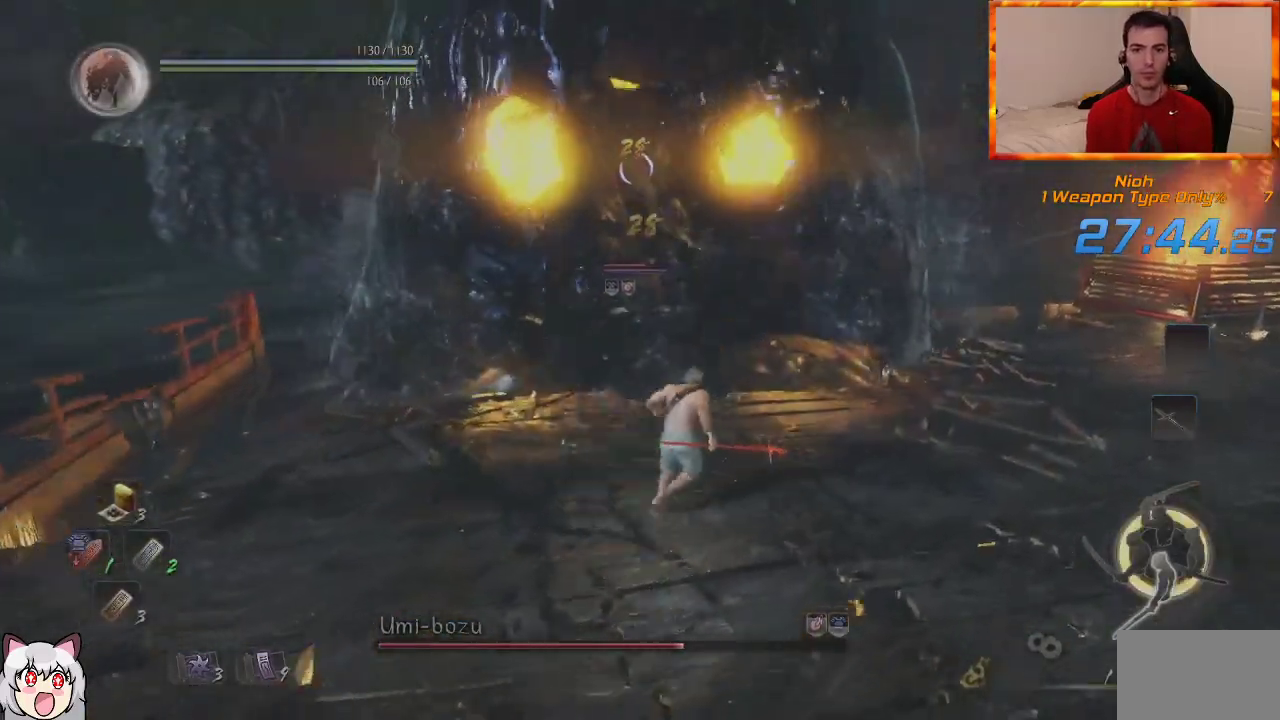
{"dt_ms": 500, "buttons": [], "left_stick": "up-right", "right_stick": "center", "events": []}
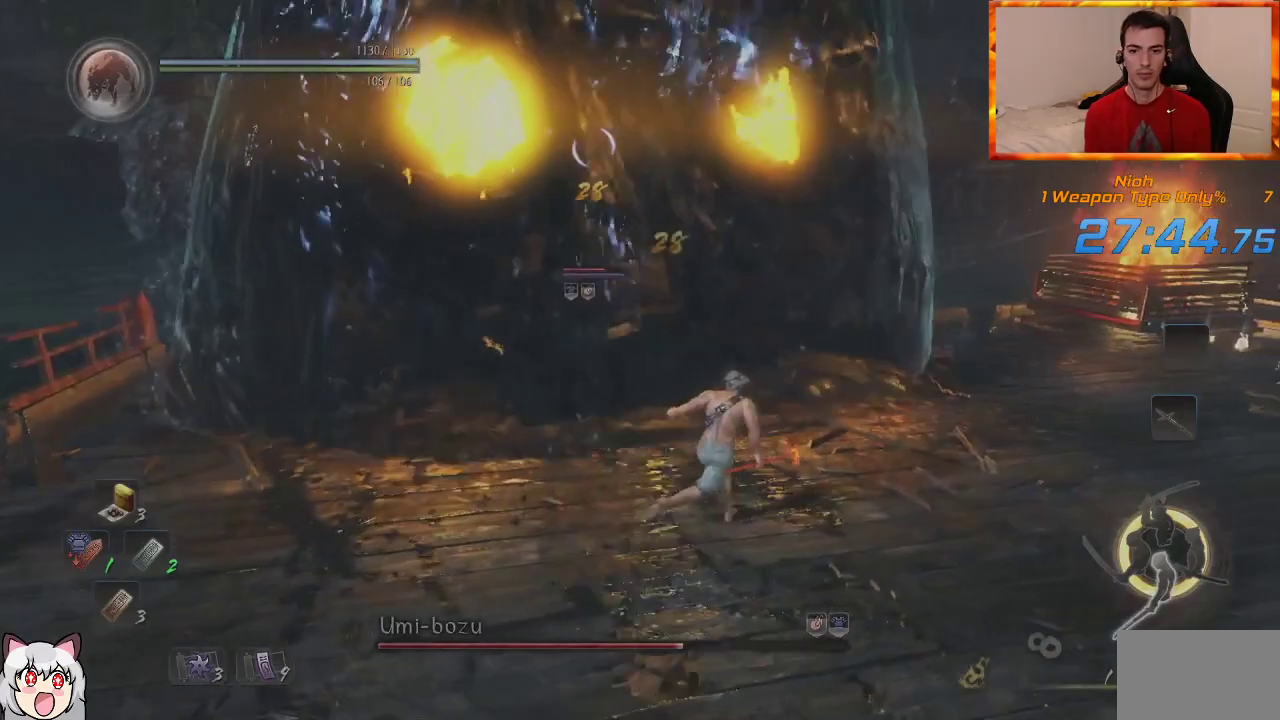
{"dt_ms": 1000, "buttons": ["TRIANGLE"], "left_stick": "up-right", "right_stick": "center"}
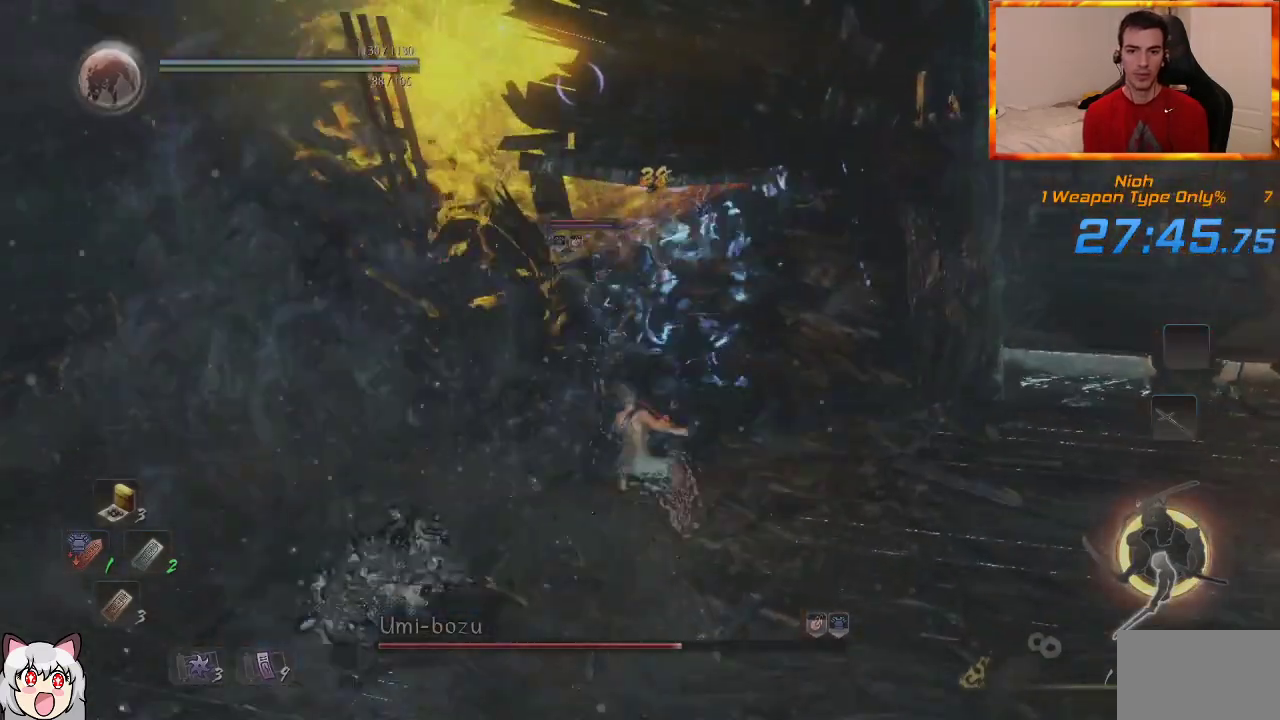
{"dt_ms": 500, "buttons": ["TRIANGLE"], "left_stick": "center", "right_stick": "center", "events": [[67, "TRIANGLE", "up"], [117, "left_stick", "center"], [133, "TRIANGLE", "down"], [400, "TRIANGLE", "up"], [483, "TRIANGLE", "down"]]}
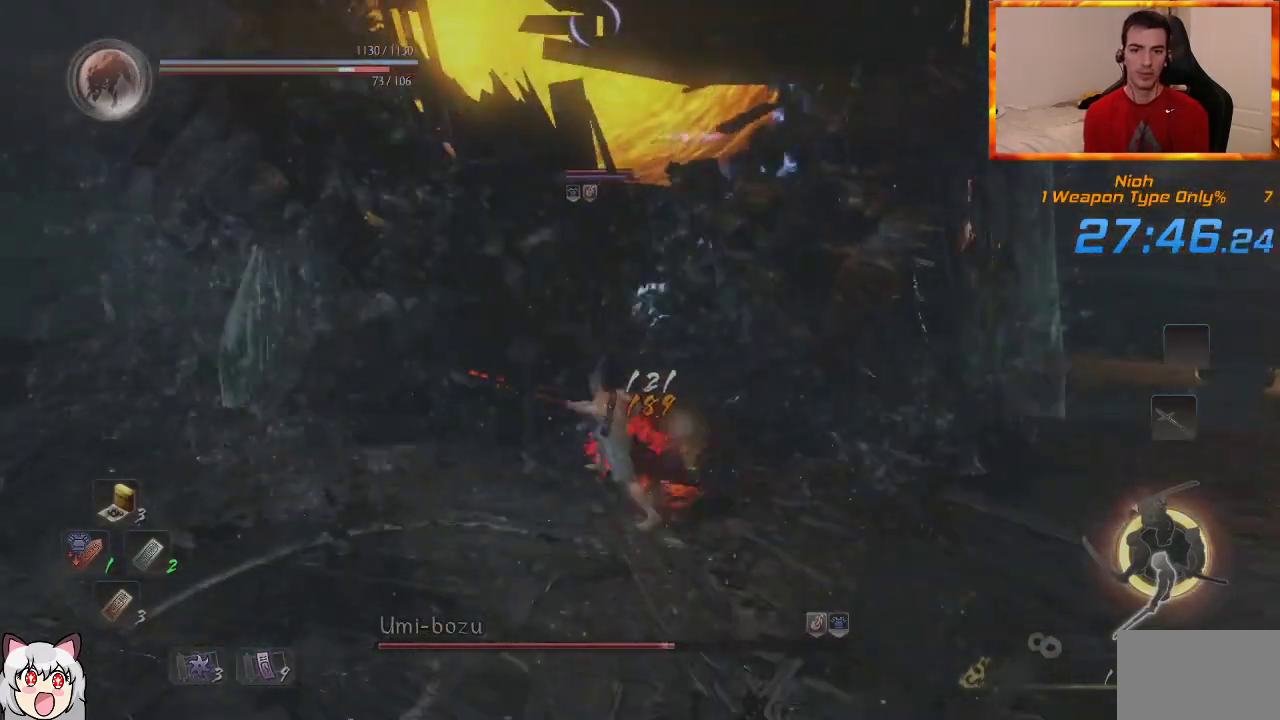
{"dt_ms": 500, "buttons": [], "left_stick": "down-left", "right_stick": "center", "events": [[67, "TRIANGLE", "up"], [367, "left_stick", "down"], [500, "left_stick", "down-left"]]}